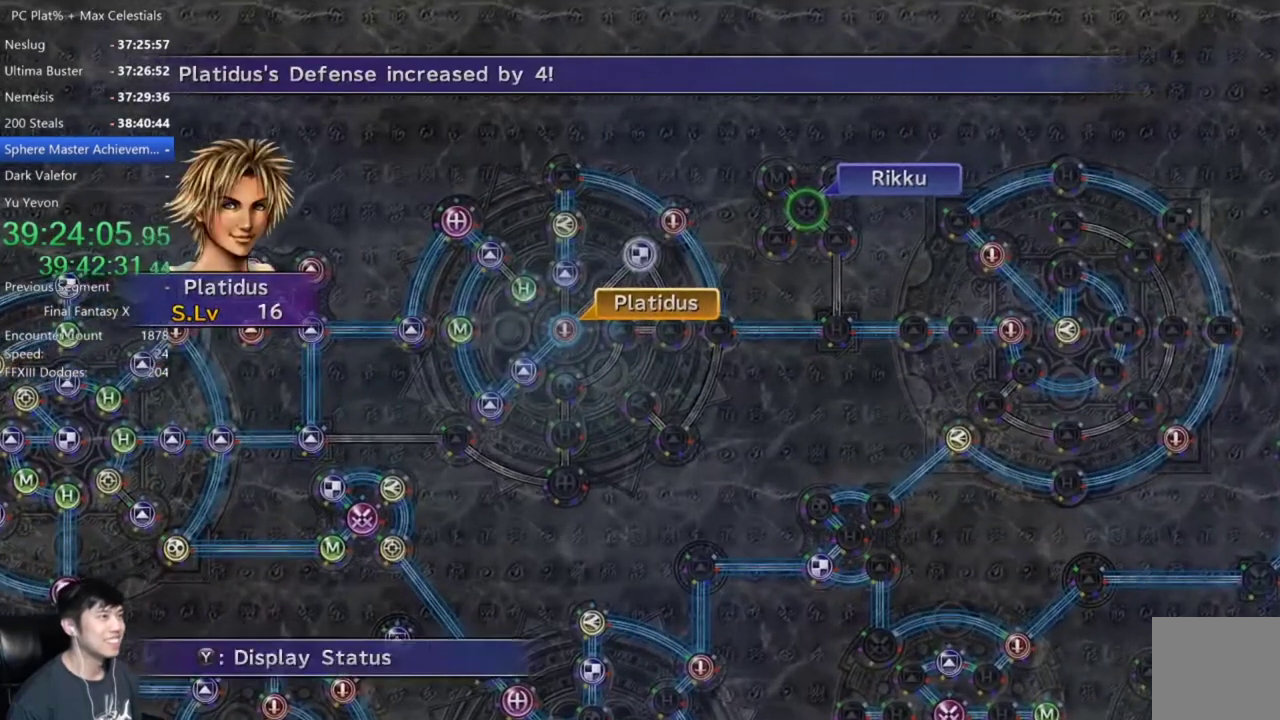
Gameplay with a controller (Xbox layout); each line is a JSON object with the inputs held at the frame after it. "events" lists button and stick changes between this image and that frame as [ms after this image, input, new state], when the widget could be followed in between.
{"buttons": ["DPAD_UP"], "left_stick": "center", "right_stick": "center"}
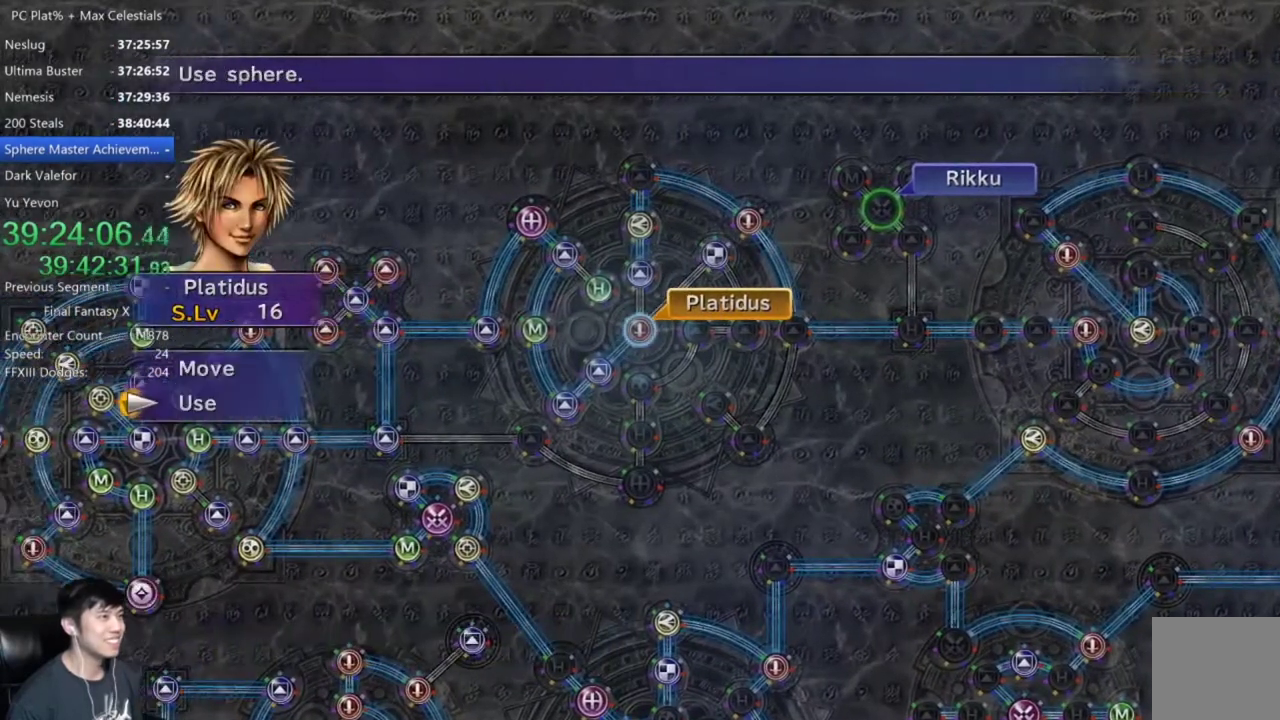
{"buttons": [], "left_stick": "center", "right_stick": "center", "events": [[100, "DPAD_UP", "up"], [234, "A", "down"], [334, "A", "up"]]}
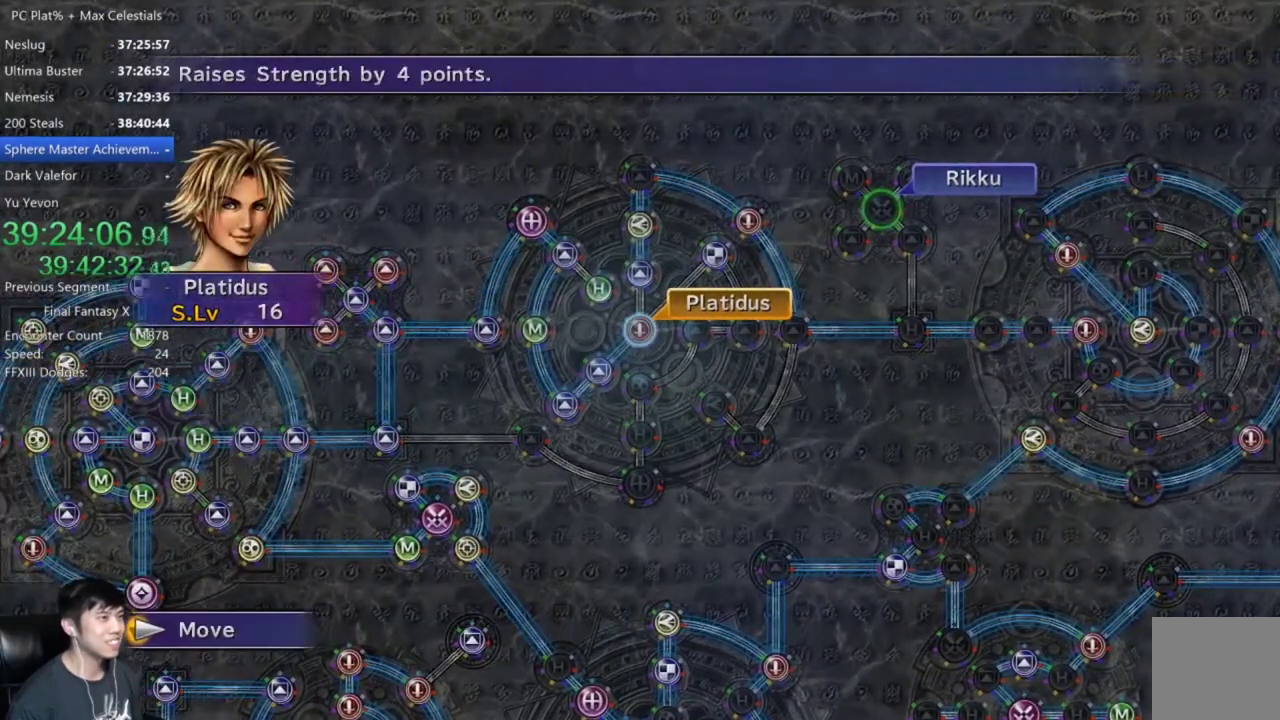
{"buttons": [], "left_stick": "center", "right_stick": "center", "events": [[233, "left_stick", "down-right"], [300, "left_stick", "center"]]}
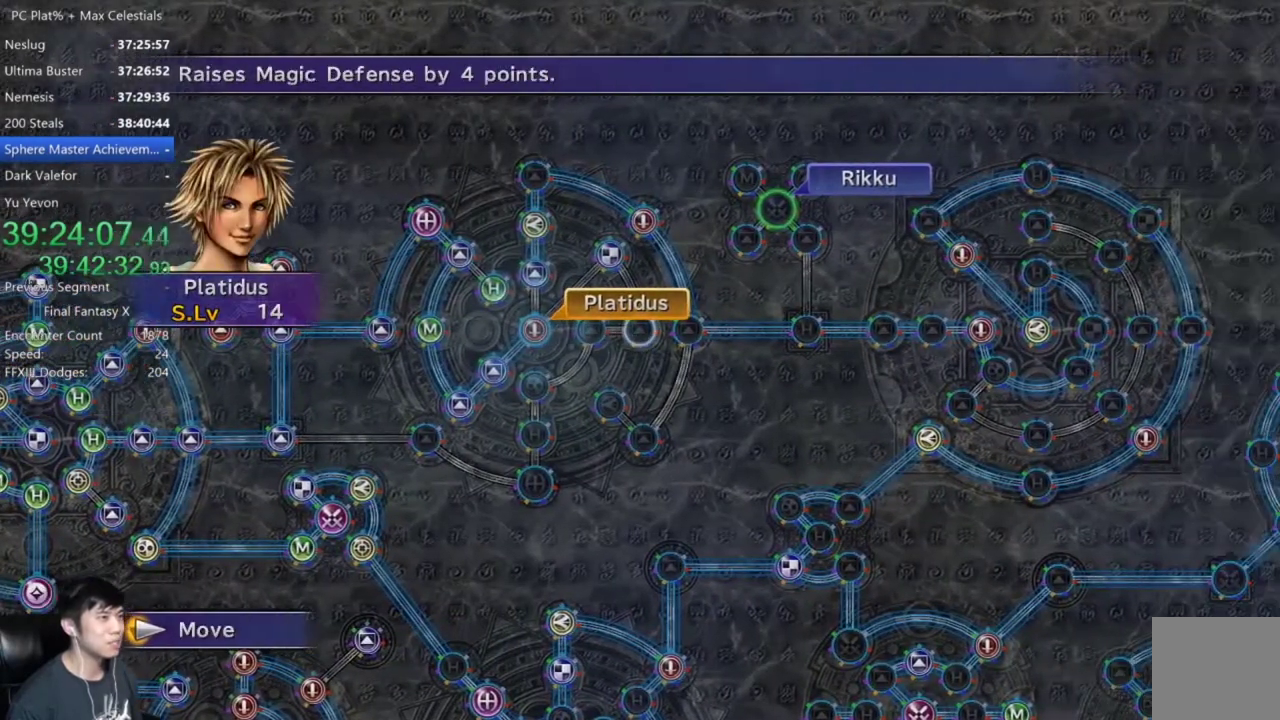
{"buttons": ["A"], "left_stick": "center", "right_stick": "center", "events": [[167, "left_stick", "left"], [267, "left_stick", "center"], [467, "A", "down"]]}
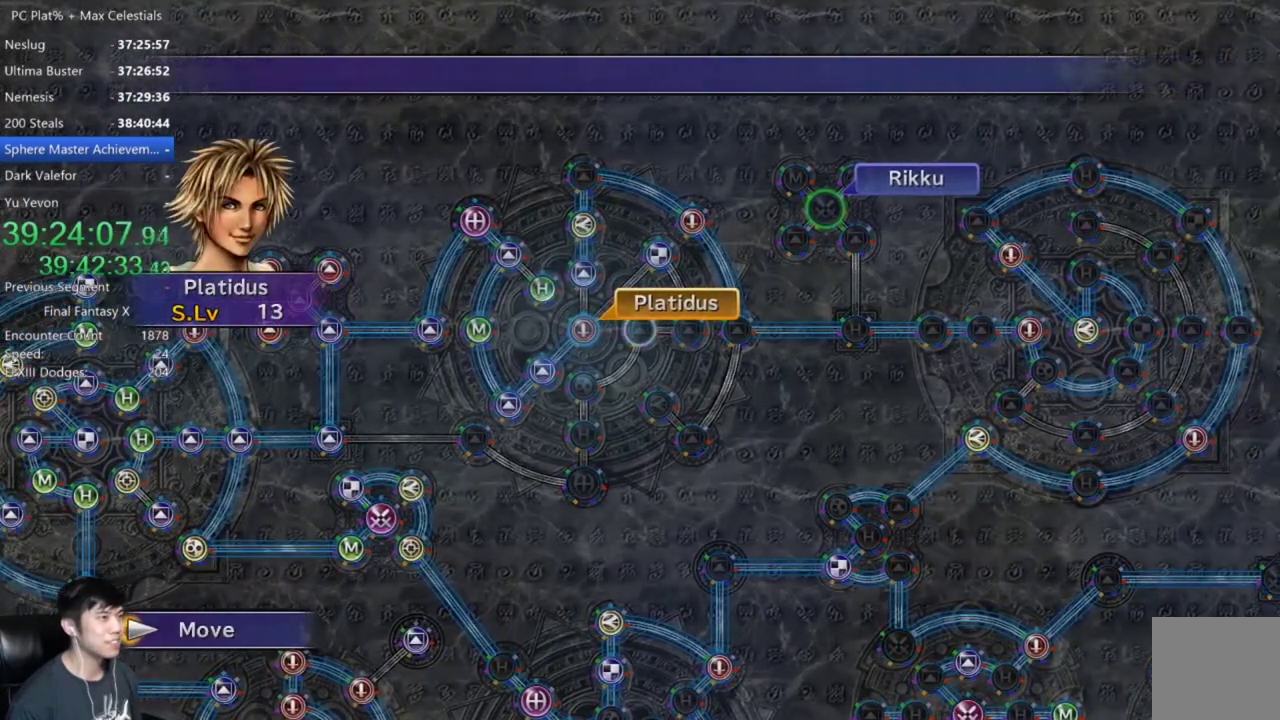
{"buttons": [], "left_stick": "center", "right_stick": "center", "events": [[33, "A", "up"]]}
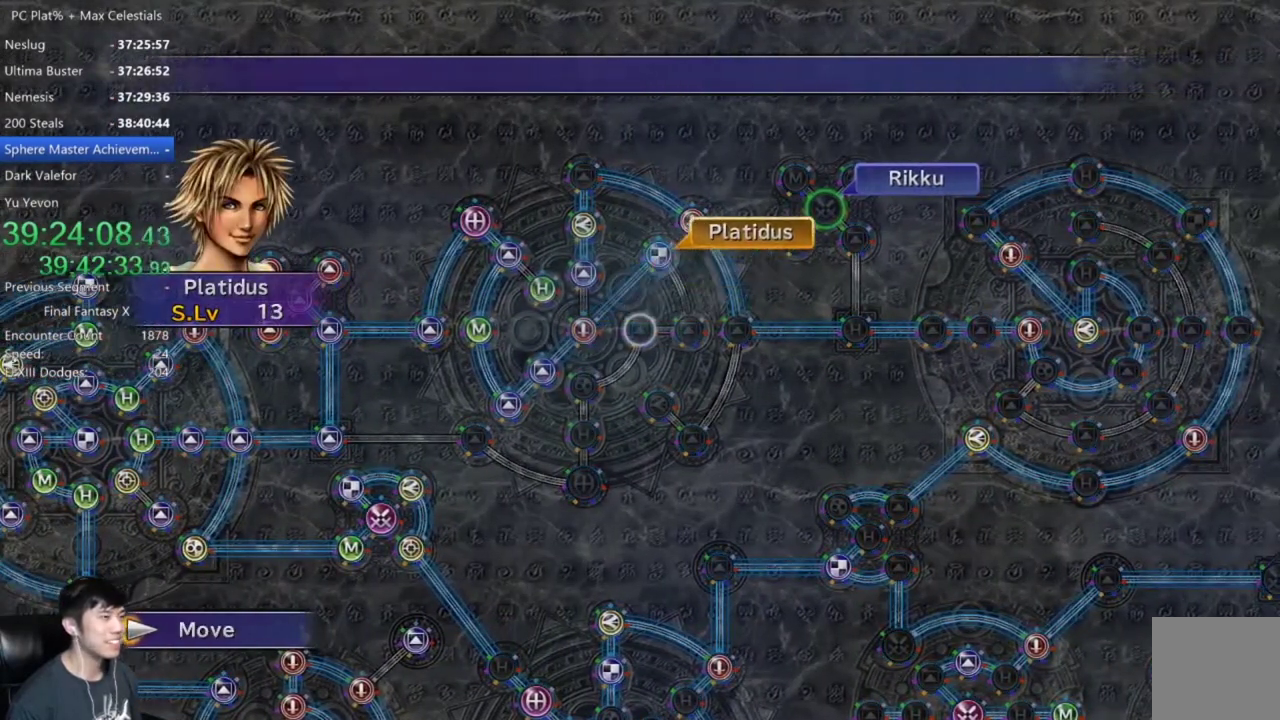
{"buttons": [], "left_stick": "center", "right_stick": "center", "events": []}
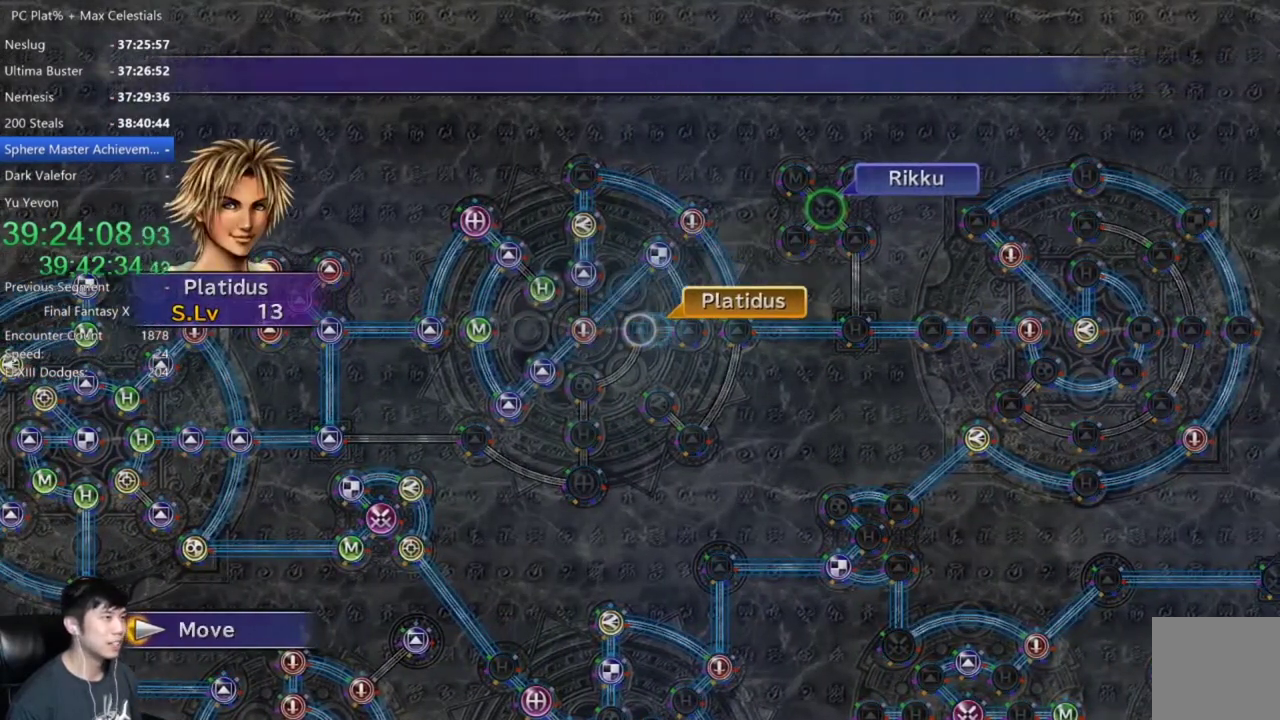
{"buttons": ["A"], "left_stick": "center", "right_stick": "center", "events": [[133, "A", "down"], [200, "A", "up"], [300, "A", "down"], [367, "A", "up"], [400, "DPAD_DOWN", "down"], [467, "A", "down"], [500, "DPAD_DOWN", "up"]]}
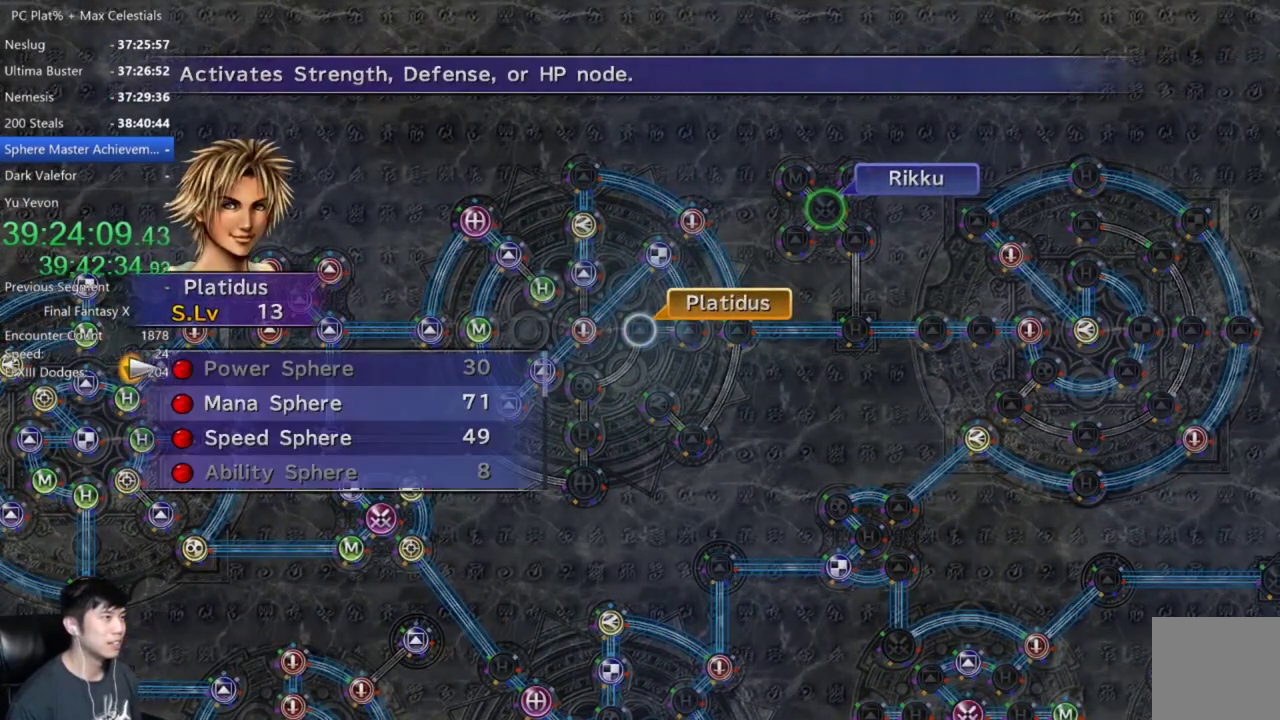
{"buttons": ["A"], "left_stick": "center", "right_stick": "center", "events": [[34, "A", "up"], [234, "DPAD_DOWN", "down"], [334, "A", "down"], [334, "DPAD_DOWN", "up"], [401, "A", "up"], [501, "A", "down"]]}
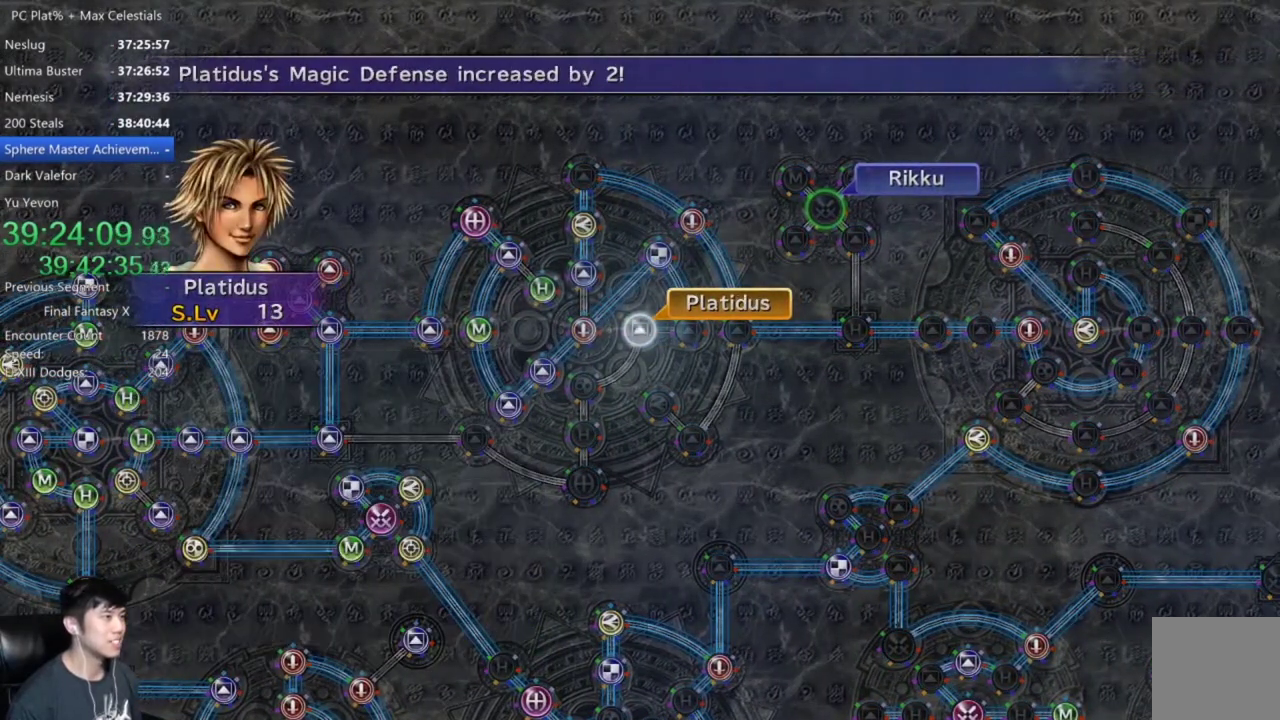
{"buttons": [], "left_stick": "center", "right_stick": "center", "events": [[67, "A", "up"], [133, "A", "down"], [200, "A", "up"], [333, "A", "down"], [400, "A", "up"]]}
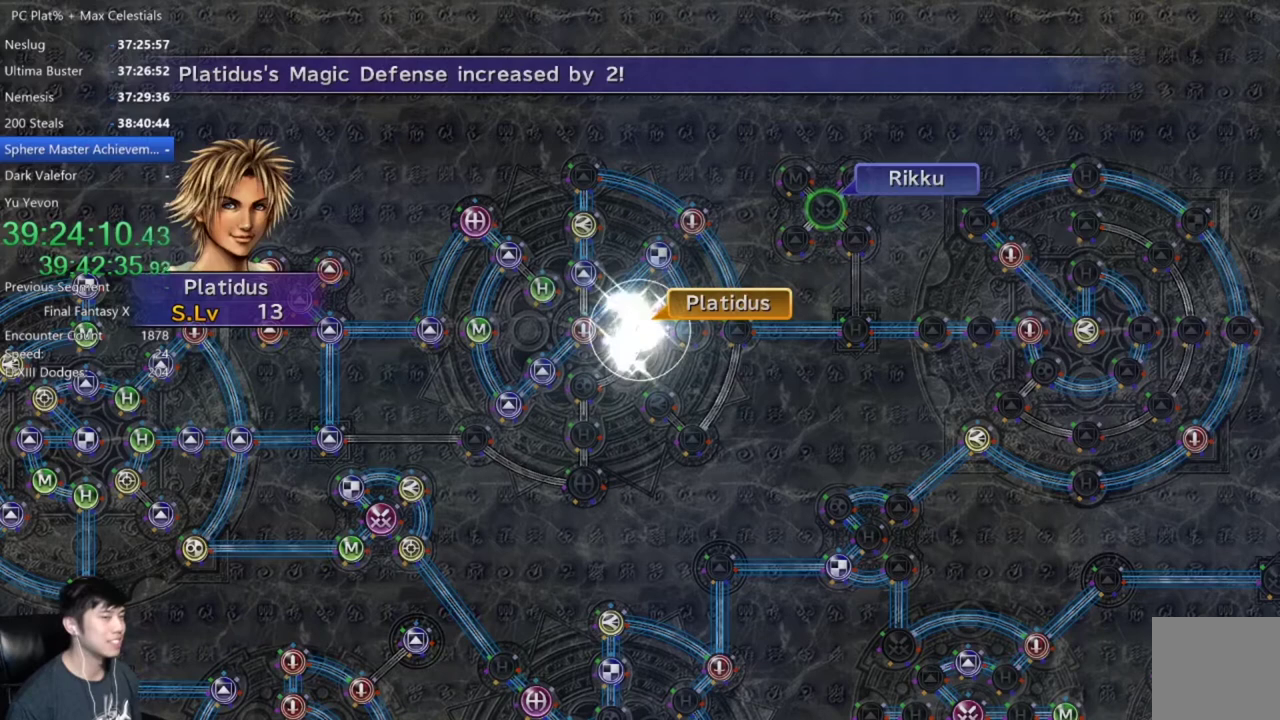
{"buttons": [], "left_stick": "center", "right_stick": "center", "events": [[67, "A", "down"], [134, "A", "up"], [234, "A", "down"], [301, "A", "up"], [367, "A", "down"], [434, "A", "up"]]}
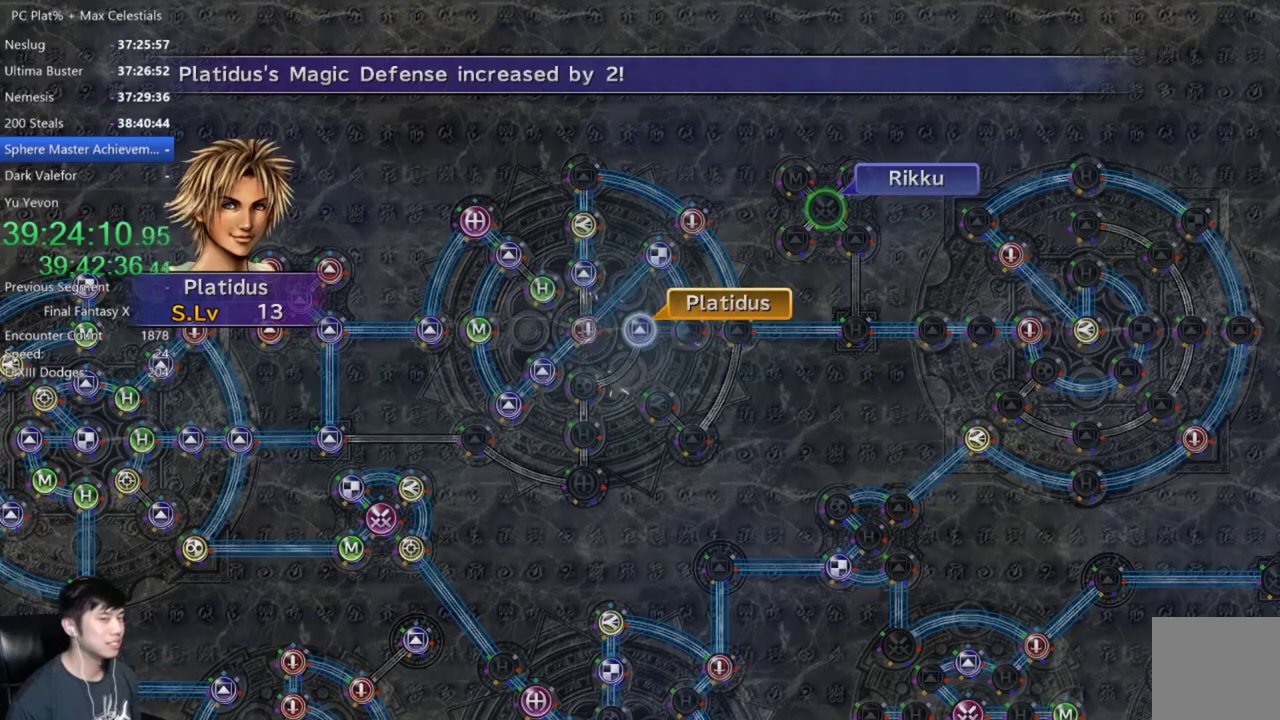
{"buttons": ["A"], "left_stick": "center", "right_stick": "center", "events": [[33, "A", "down"], [100, "A", "up"], [200, "A", "down"], [233, "A", "up"], [334, "A", "down"], [400, "A", "up"], [500, "A", "down"]]}
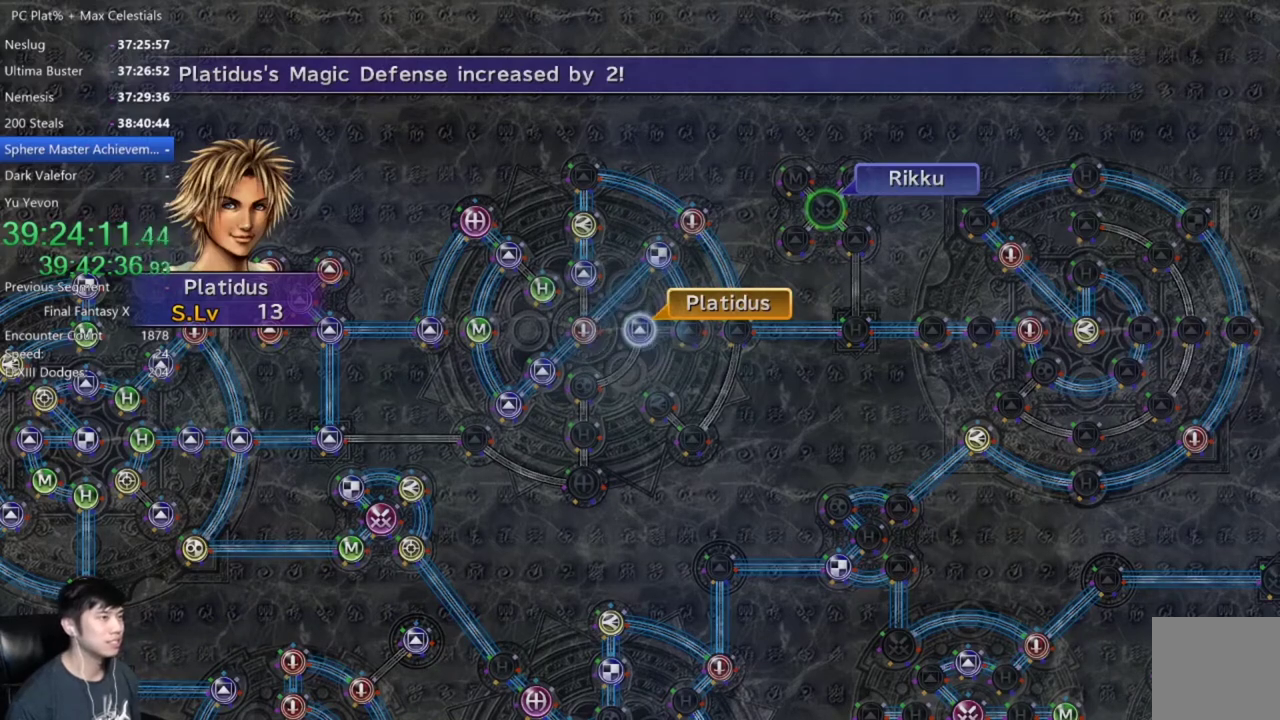
{"buttons": [], "left_stick": "center", "right_stick": "center", "events": [[34, "A", "up"], [134, "A", "down"], [201, "A", "up"], [267, "A", "down"], [334, "A", "up"], [401, "A", "down"], [467, "A", "up"]]}
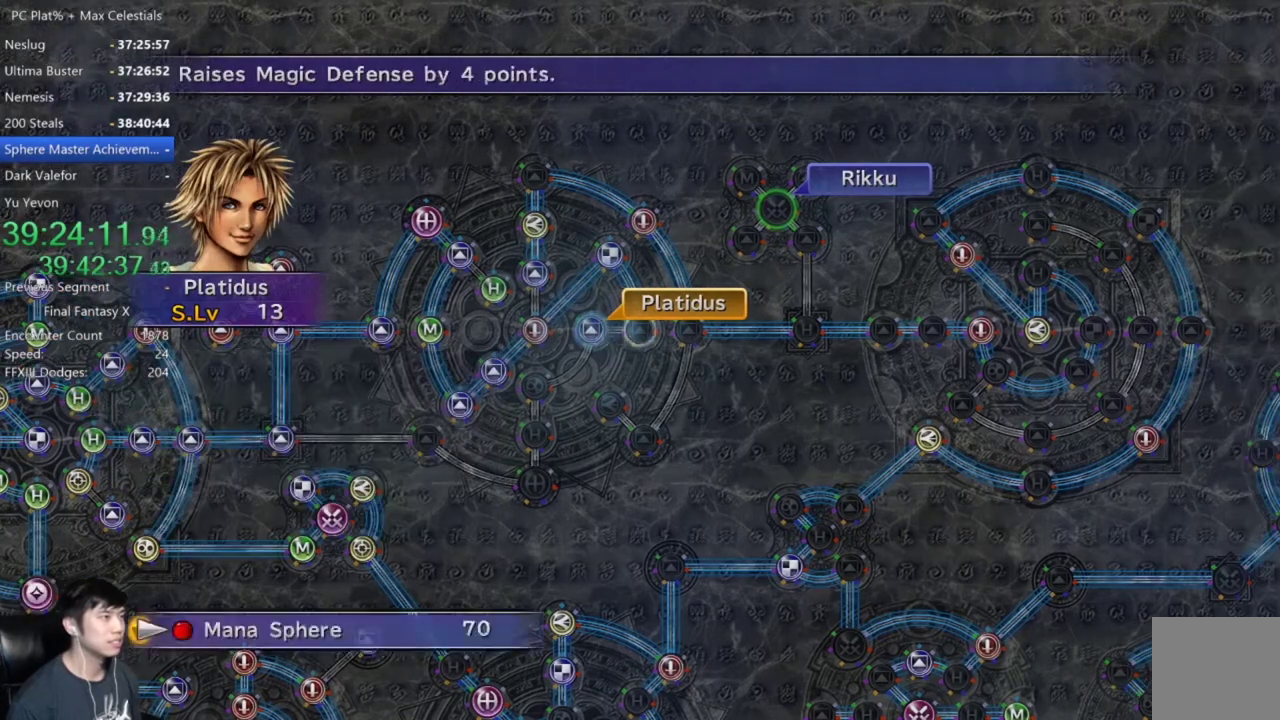
{"buttons": [], "left_stick": "center", "right_stick": "center", "events": [[33, "A", "down"], [100, "A", "up"], [167, "A", "down"], [233, "A", "up"]]}
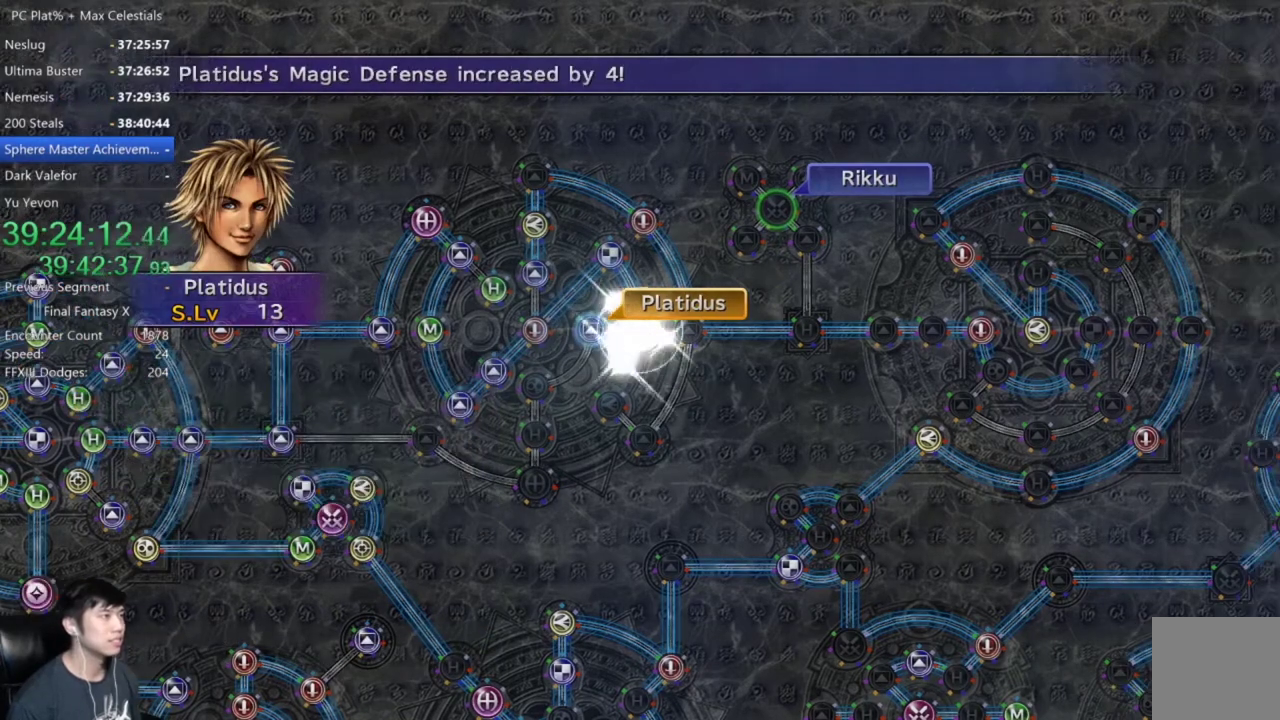
{"buttons": ["A"], "left_stick": "center", "right_stick": "center", "events": [[467, "A", "down"]]}
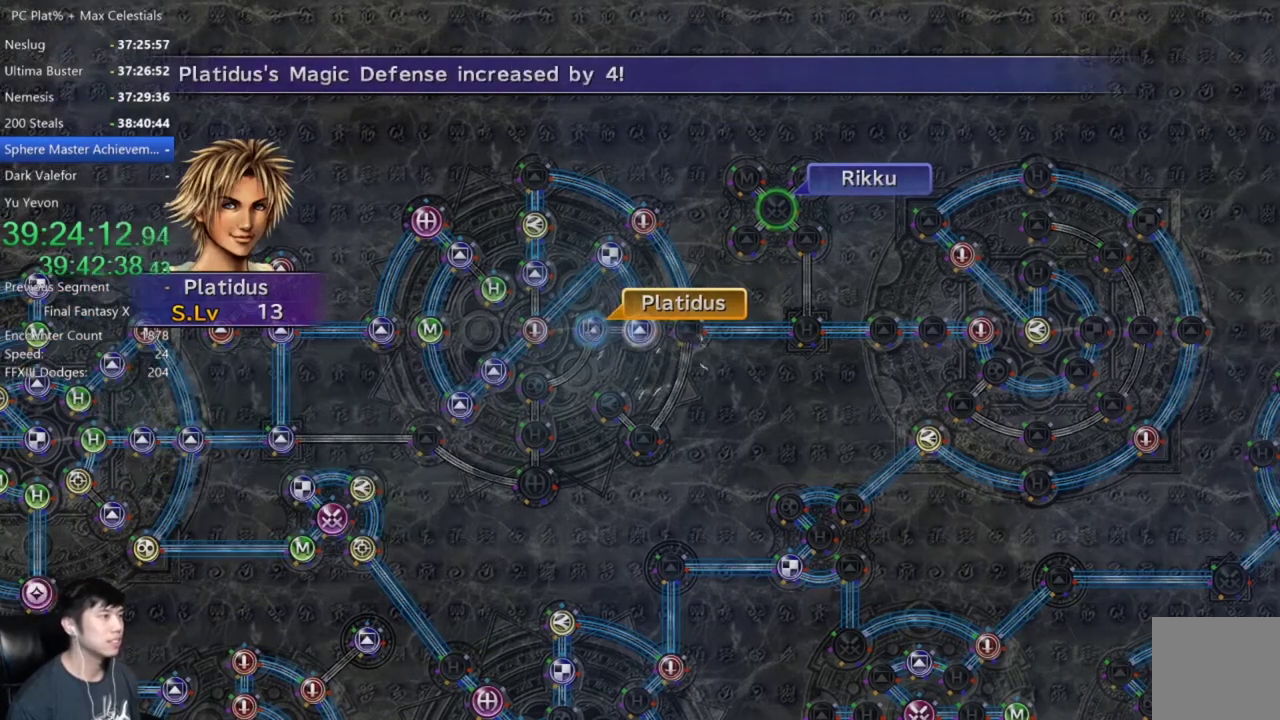
{"buttons": [], "left_stick": "center", "right_stick": "center", "events": [[33, "A", "up"], [167, "A", "down"], [233, "A", "up"], [334, "A", "down"], [434, "A", "up"]]}
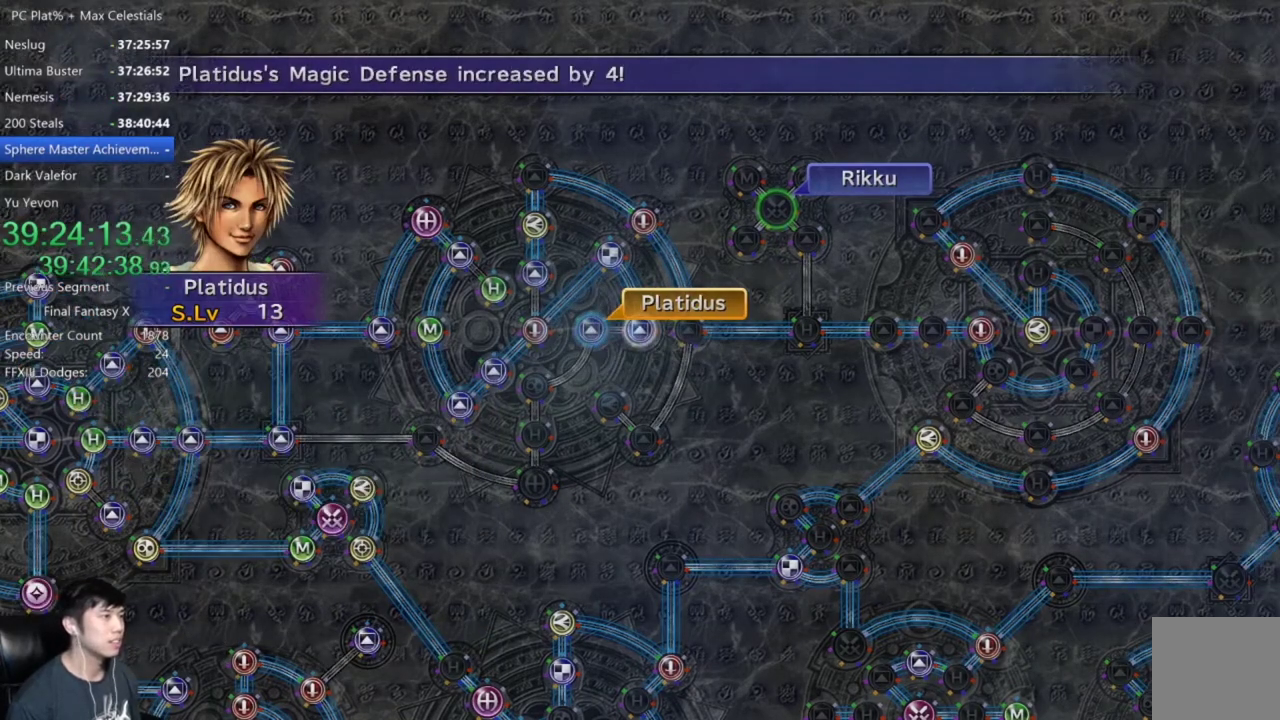
{"buttons": [], "left_stick": "center", "right_stick": "center", "events": [[34, "A", "down"], [100, "A", "up"], [201, "A", "down"], [267, "A", "up"], [367, "A", "down"], [467, "A", "up"]]}
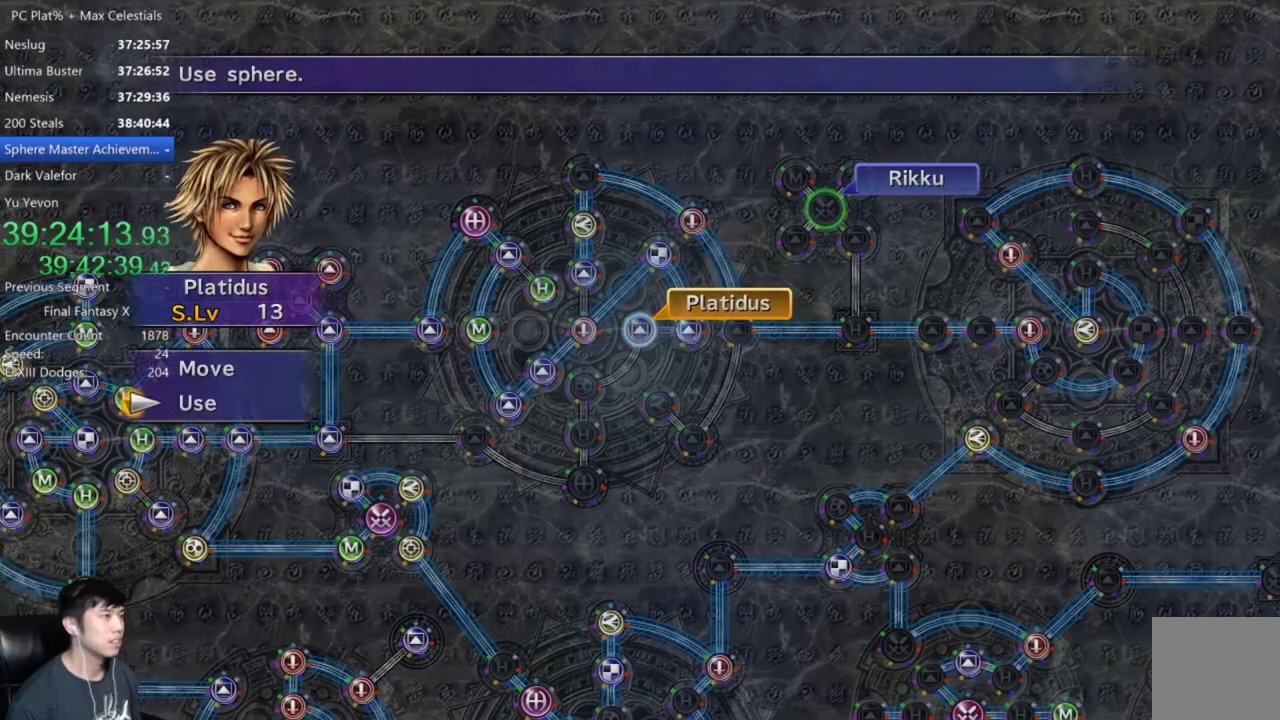
{"buttons": [], "left_stick": "center", "right_stick": "center", "events": [[33, "DPAD_DOWN", "down"], [133, "DPAD_DOWN", "up"], [233, "A", "down"], [300, "A", "up"], [400, "DPAD_DOWN", "down"], [500, "DPAD_DOWN", "up"]]}
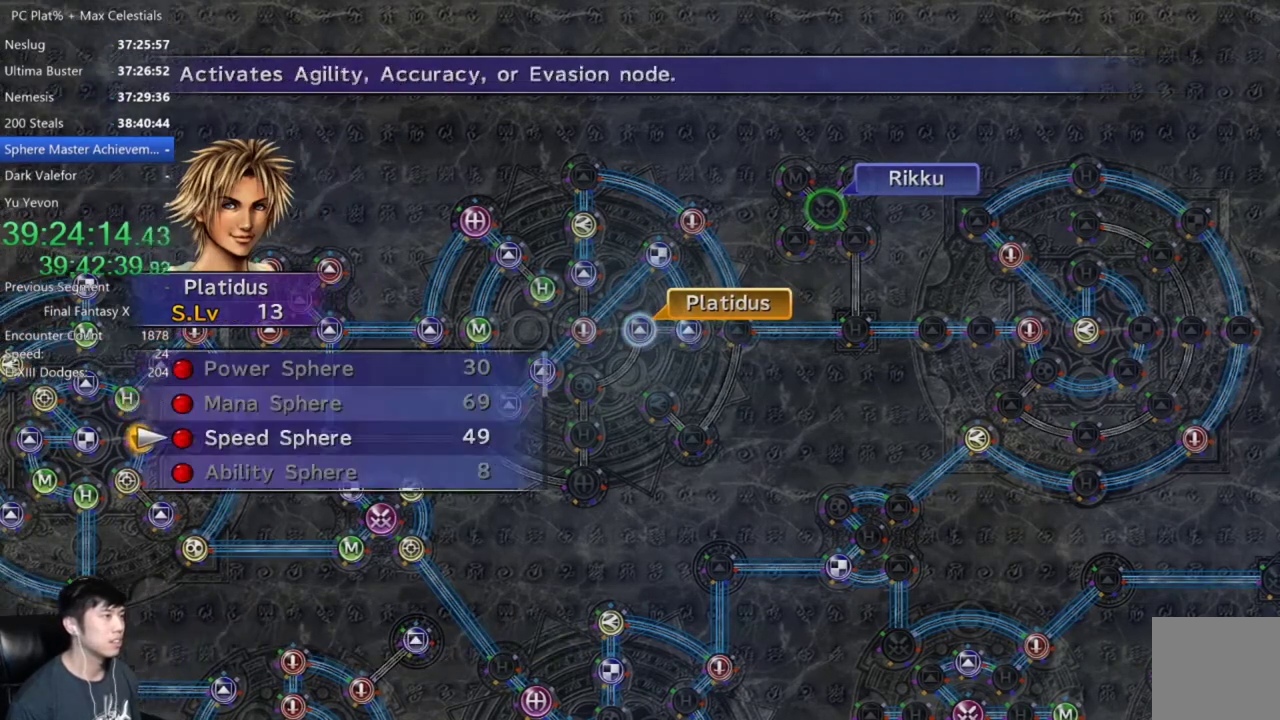
{"buttons": ["A"], "left_stick": "center", "right_stick": "center", "events": [[100, "A", "down"], [167, "A", "up"], [401, "A", "down"]]}
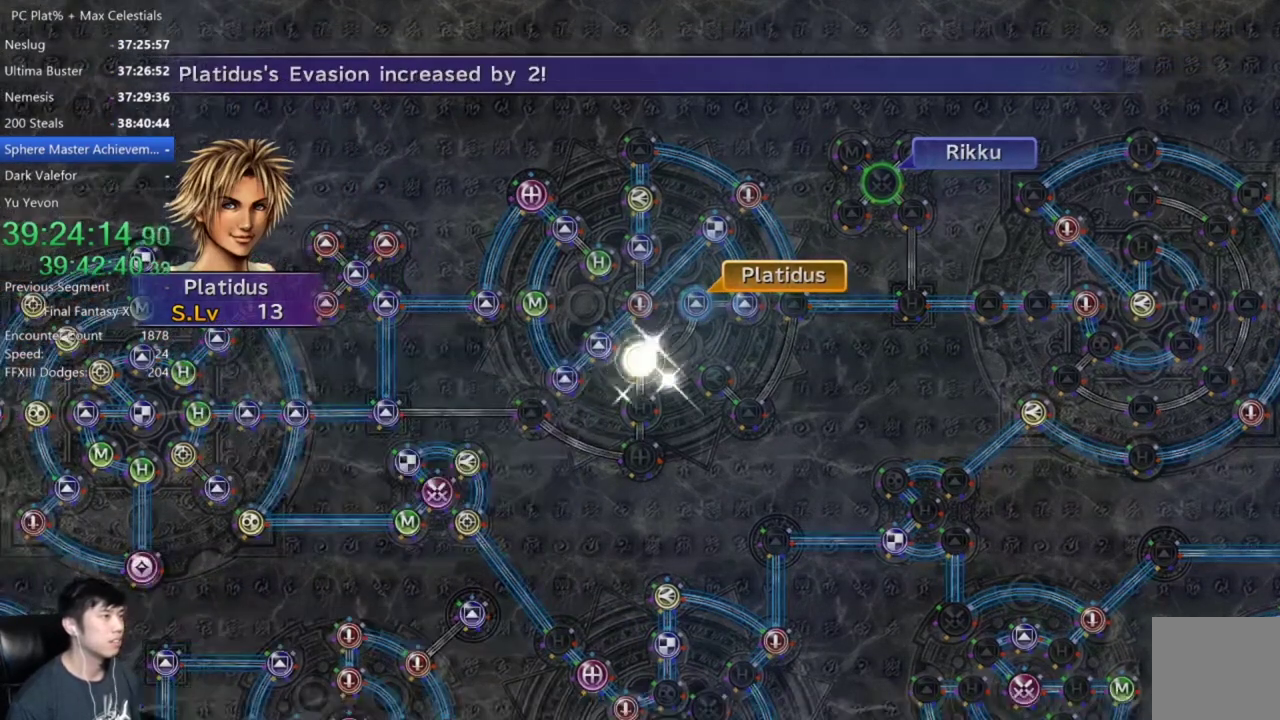
{"buttons": ["A"], "left_stick": "center", "right_stick": "center", "events": [[34, "A", "up"], [234, "A", "down"], [334, "A", "up"], [468, "A", "down"]]}
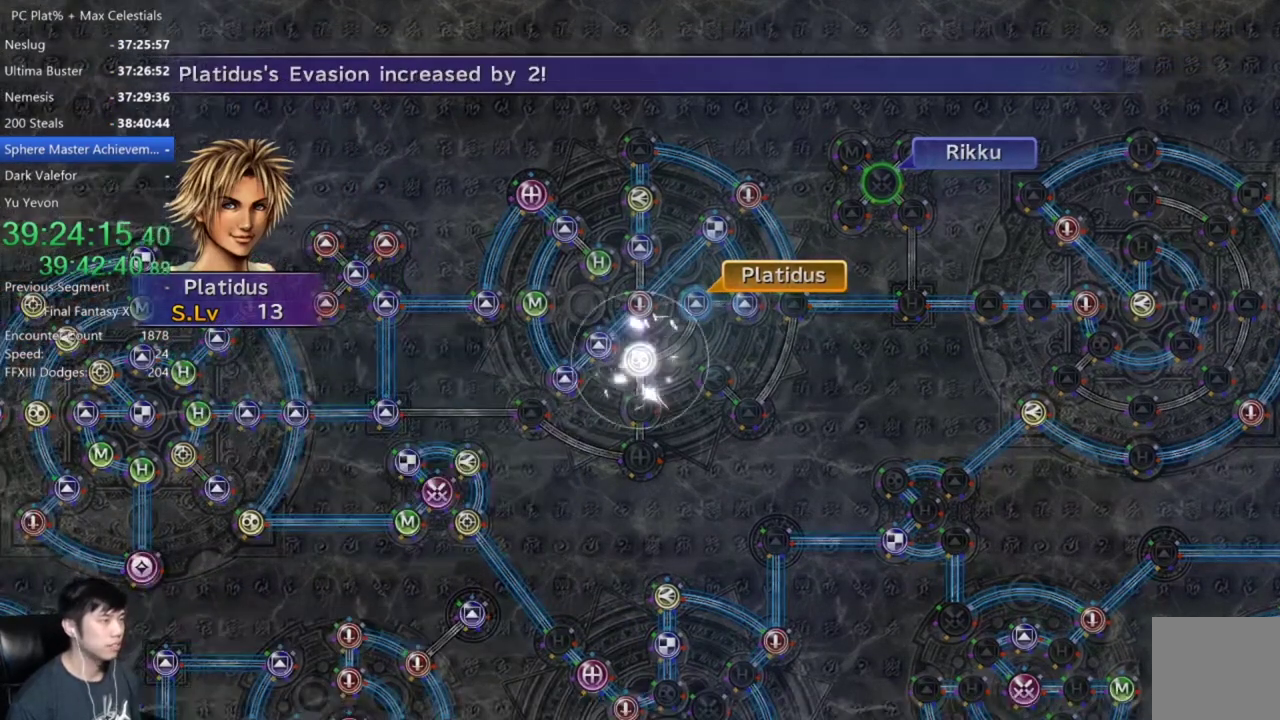
{"buttons": [], "left_stick": "center", "right_stick": "center", "events": [[33, "A", "up"], [367, "A", "down"], [434, "A", "up"]]}
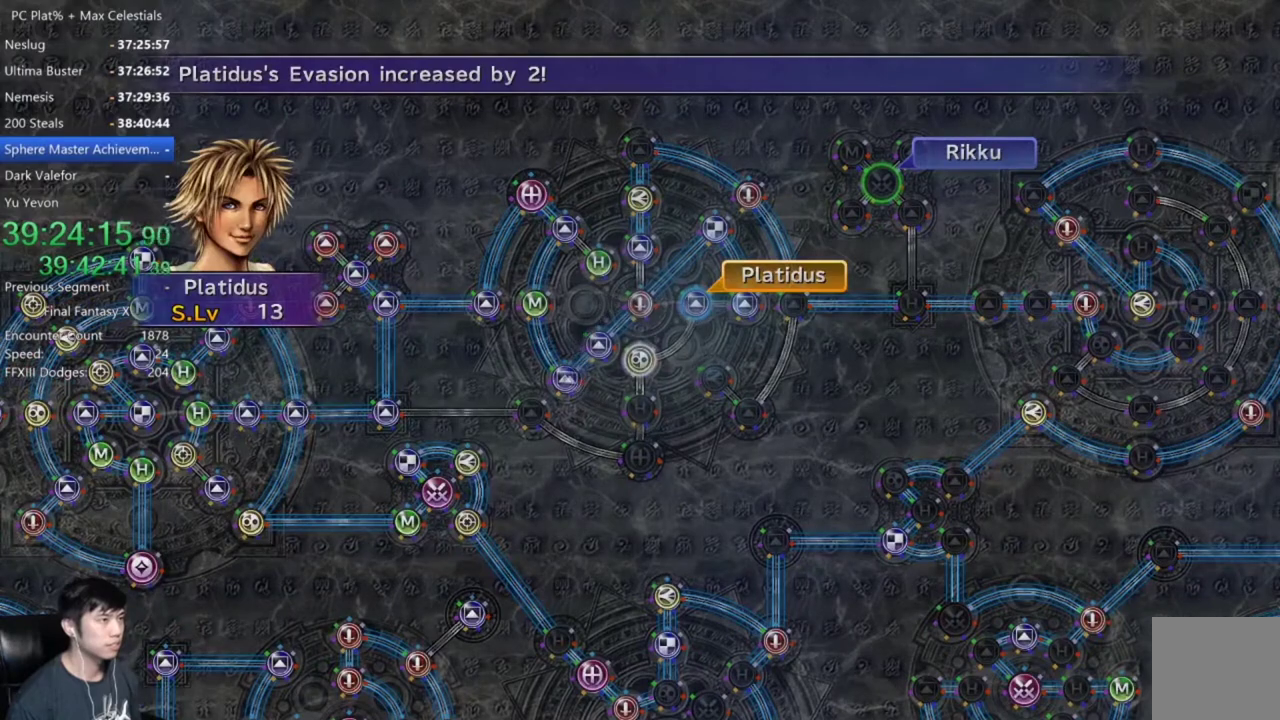
{"buttons": [], "left_stick": "center", "right_stick": "center", "events": [[34, "A", "down"], [134, "A", "up"], [301, "A", "down"], [367, "A", "up"]]}
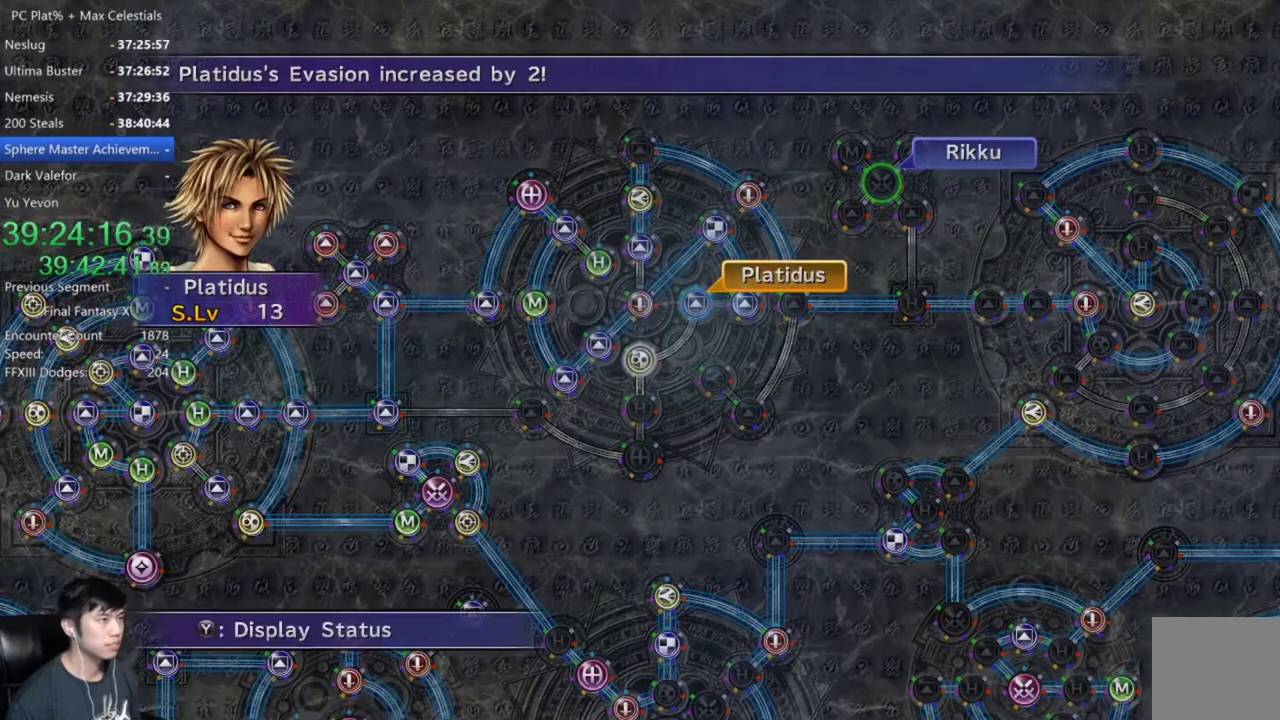
{"buttons": [], "left_stick": "down-left", "right_stick": "center", "events": [[33, "A", "down"], [100, "A", "up"], [167, "DPAD_UP", "down"], [234, "DPAD_UP", "up"], [367, "left_stick", "down-left"]]}
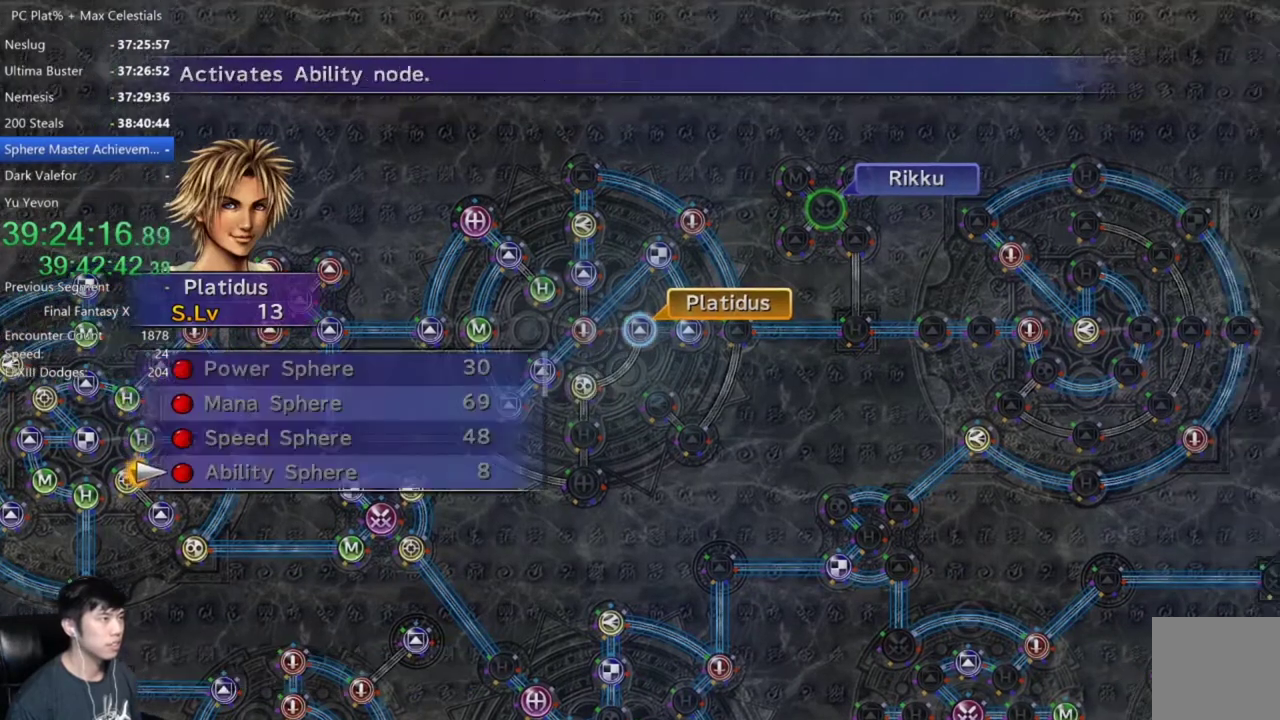
{"buttons": ["A"], "left_stick": "center", "right_stick": "center", "events": [[201, "B", "down"], [201, "left_stick", "center"], [301, "B", "up"], [368, "DPAD_UP", "down"], [434, "DPAD_UP", "up"], [501, "A", "down"]]}
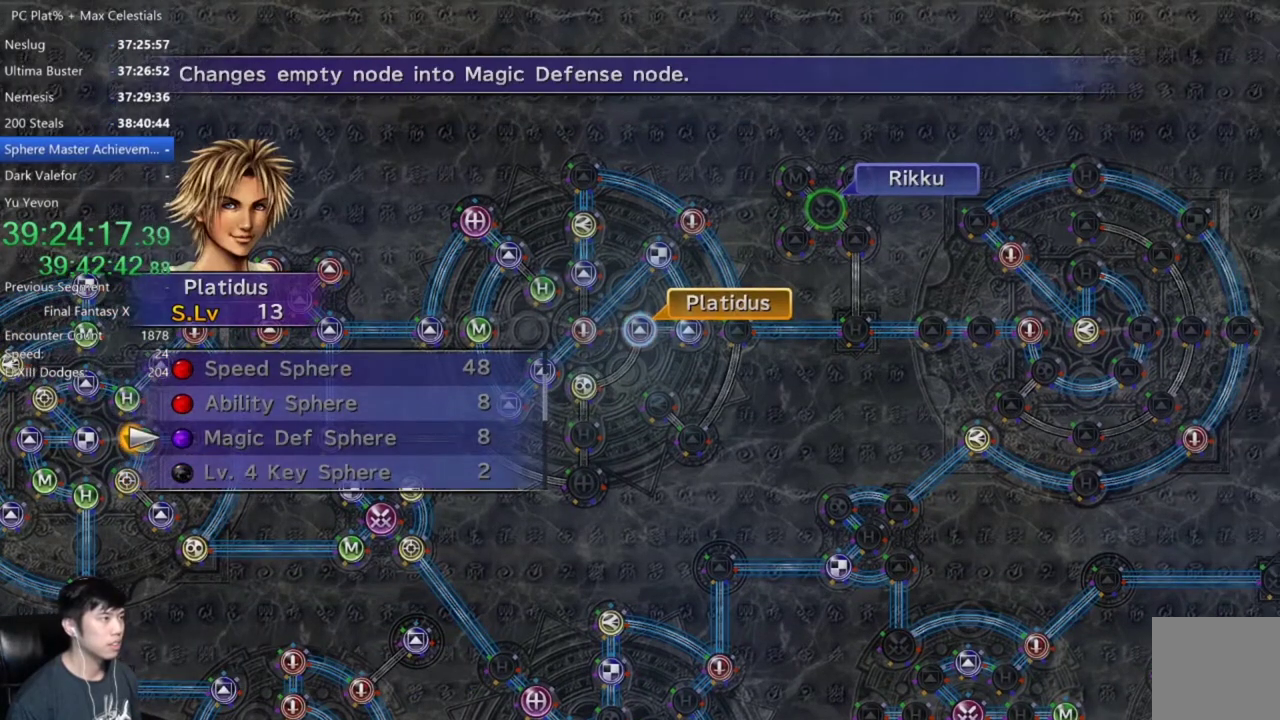
{"buttons": ["A"], "left_stick": "center", "right_stick": "center", "events": [[67, "A", "up"], [200, "B", "down"], [300, "B", "up"], [400, "DPAD_UP", "down"], [500, "A", "down"], [500, "DPAD_UP", "up"]]}
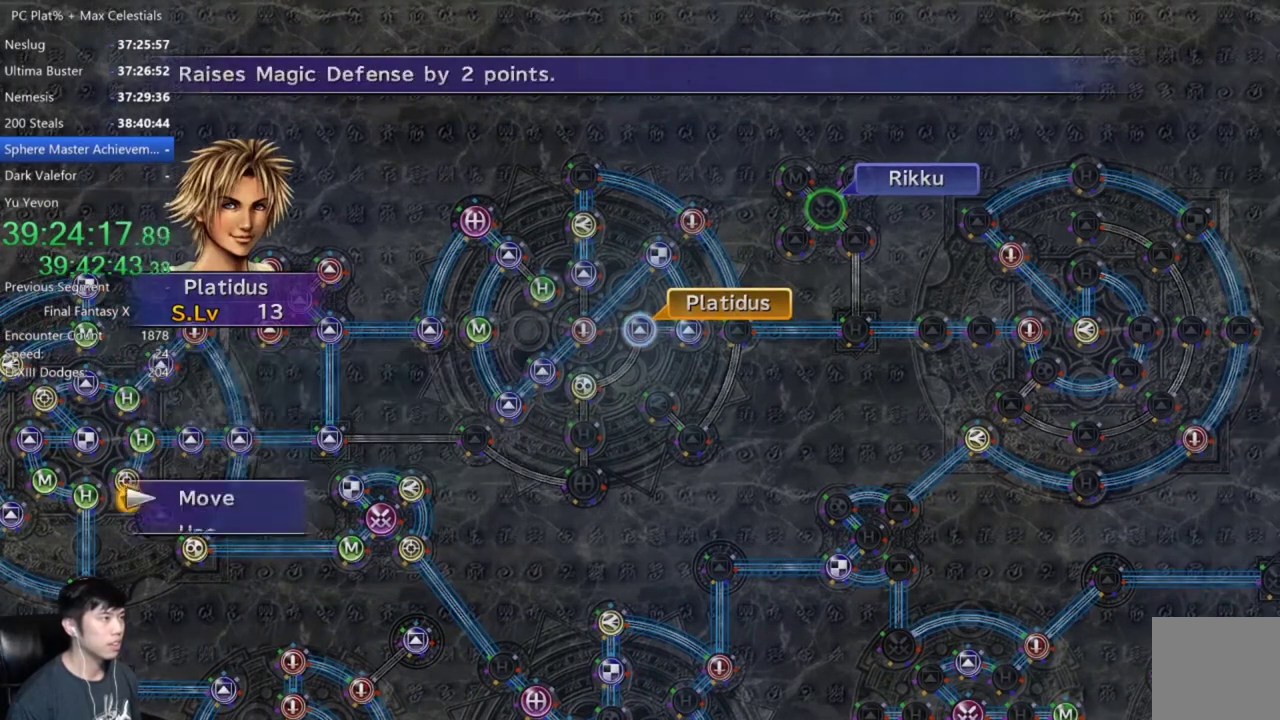
{"buttons": [], "left_stick": "down-left", "right_stick": "center", "events": [[34, "A", "up"], [101, "left_stick", "down"], [267, "left_stick", "down-left"]]}
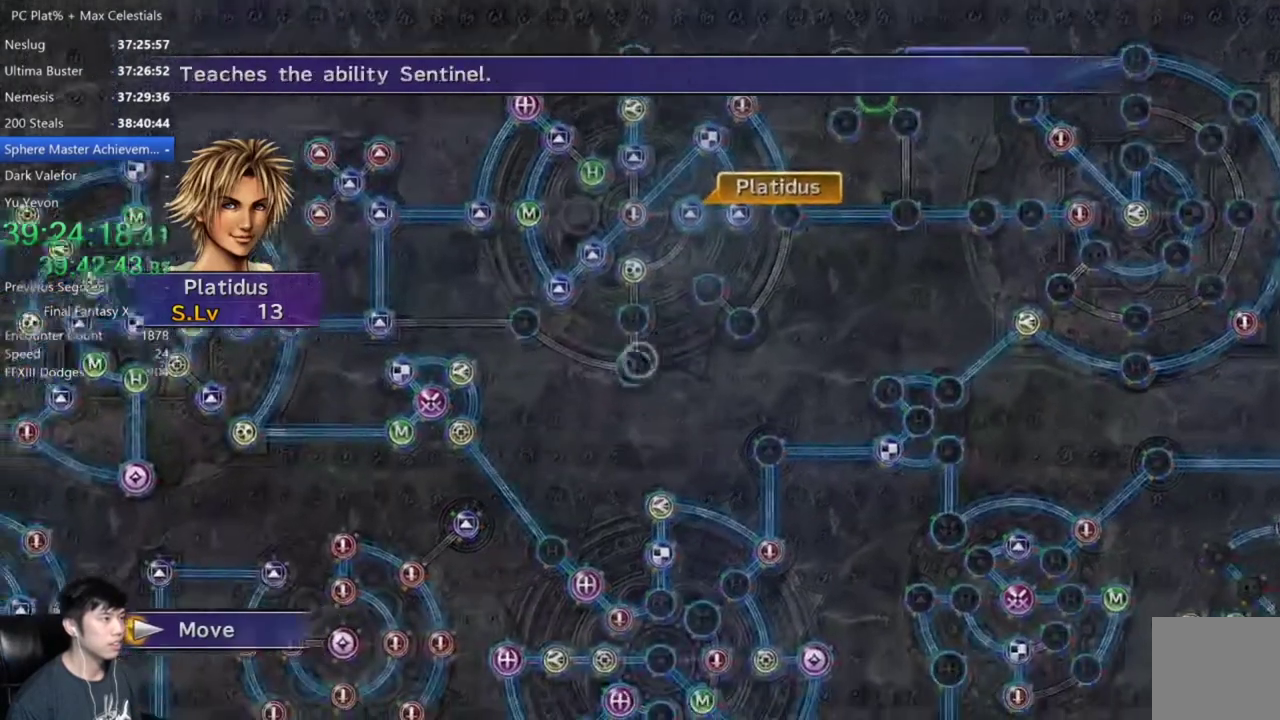
{"buttons": [], "left_stick": "center", "right_stick": "center", "events": [[33, "left_stick", "center"], [200, "A", "down"], [300, "A", "up"]]}
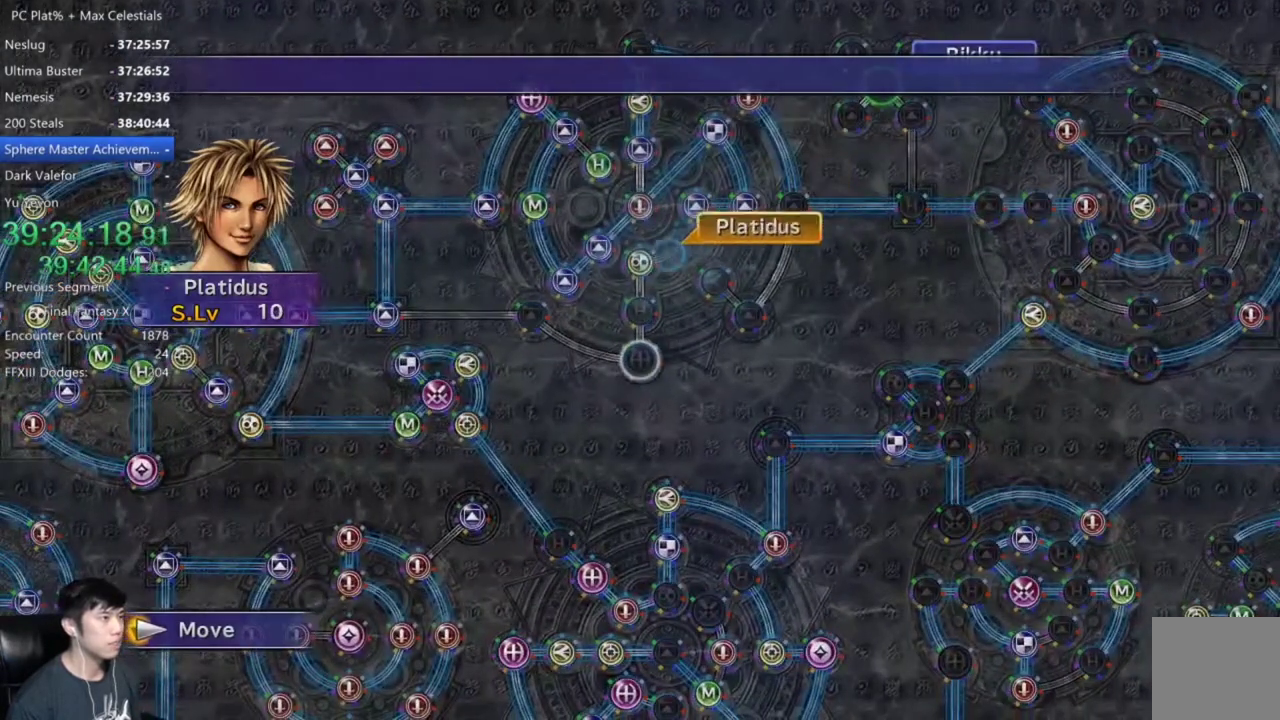
{"buttons": [], "left_stick": "center", "right_stick": "center", "events": []}
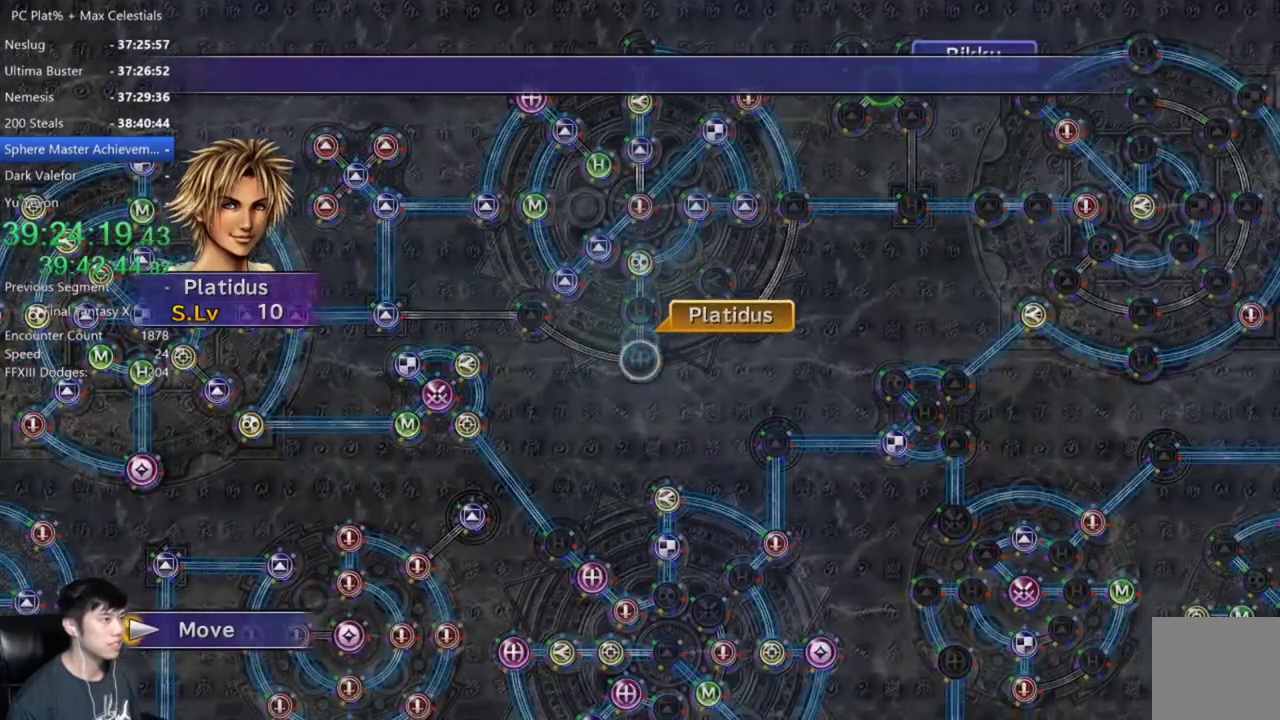
{"buttons": ["A"], "left_stick": "center", "right_stick": "center", "events": [[100, "A", "down"], [200, "A", "up"], [267, "A", "down"], [367, "A", "up"], [434, "A", "down"]]}
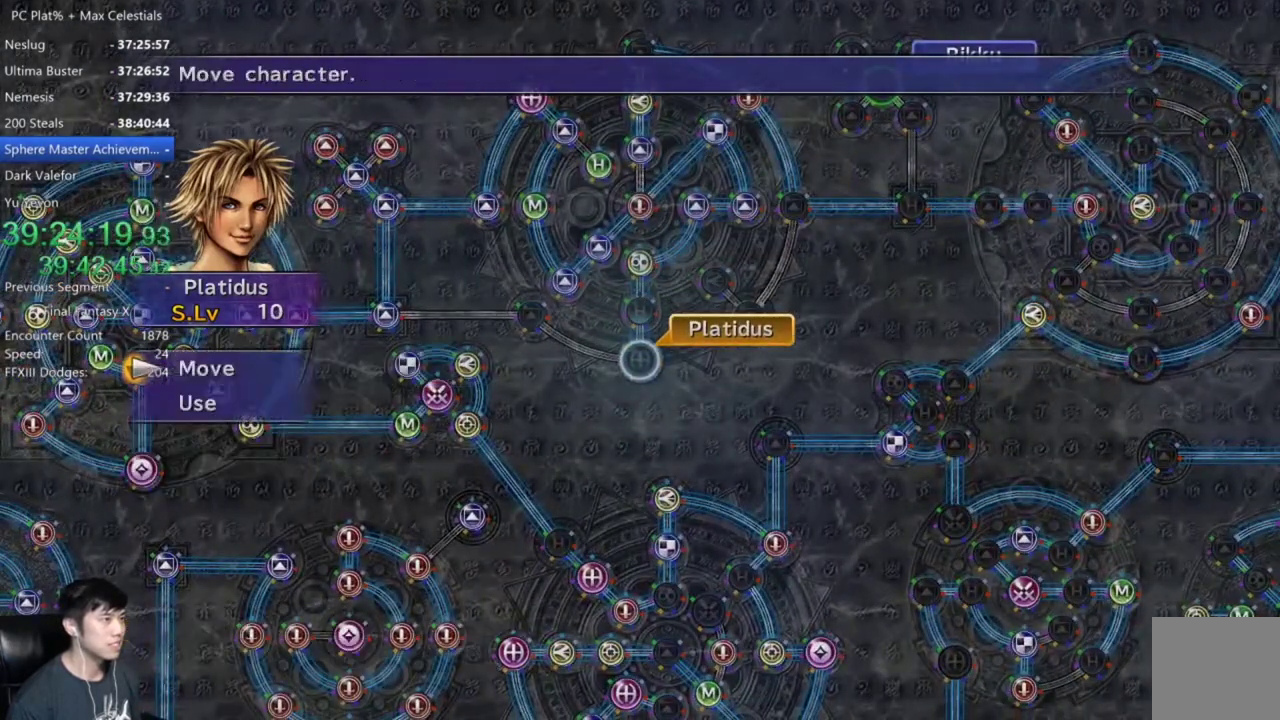
{"buttons": [], "left_stick": "center", "right_stick": "center", "events": [[34, "A", "up"], [134, "DPAD_DOWN", "down"], [201, "A", "down"], [234, "DPAD_DOWN", "up"], [267, "A", "up"]]}
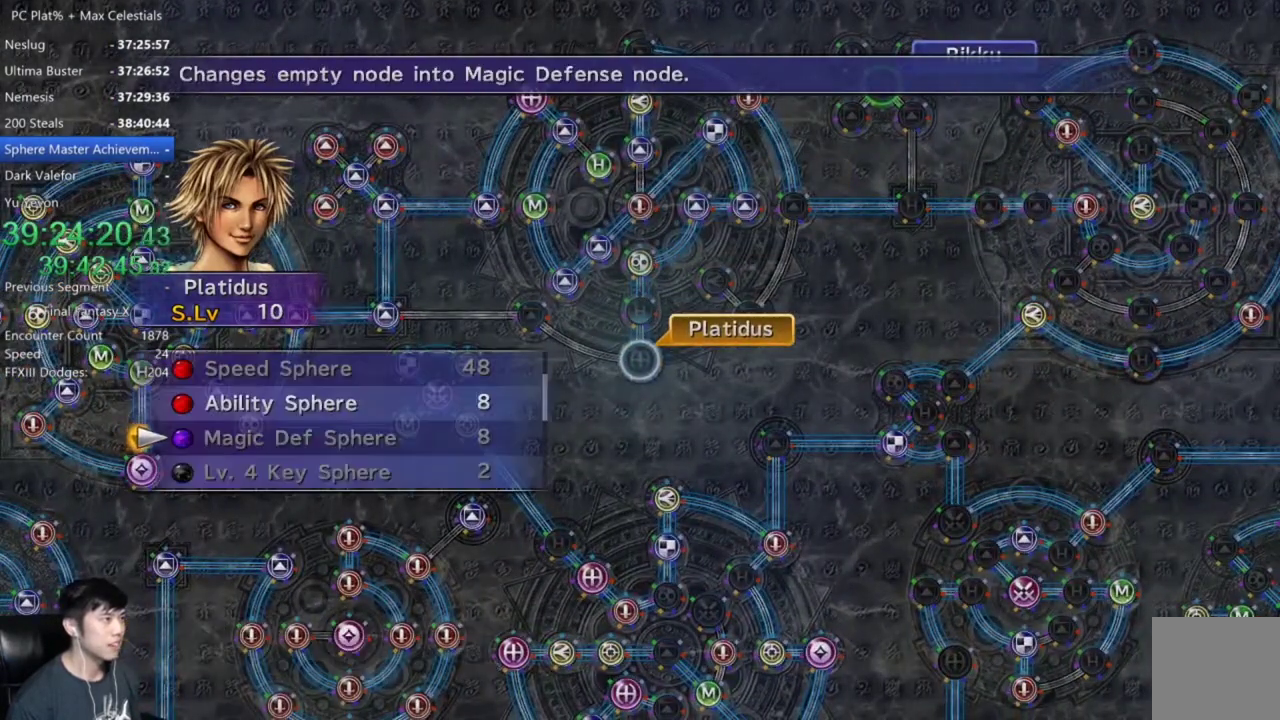
{"buttons": ["A"], "left_stick": "center", "right_stick": "center", "events": [[33, "DPAD_UP", "down"], [133, "A", "down"], [133, "DPAD_UP", "up"], [200, "A", "up"], [300, "A", "down"], [367, "A", "up"], [434, "A", "down"]]}
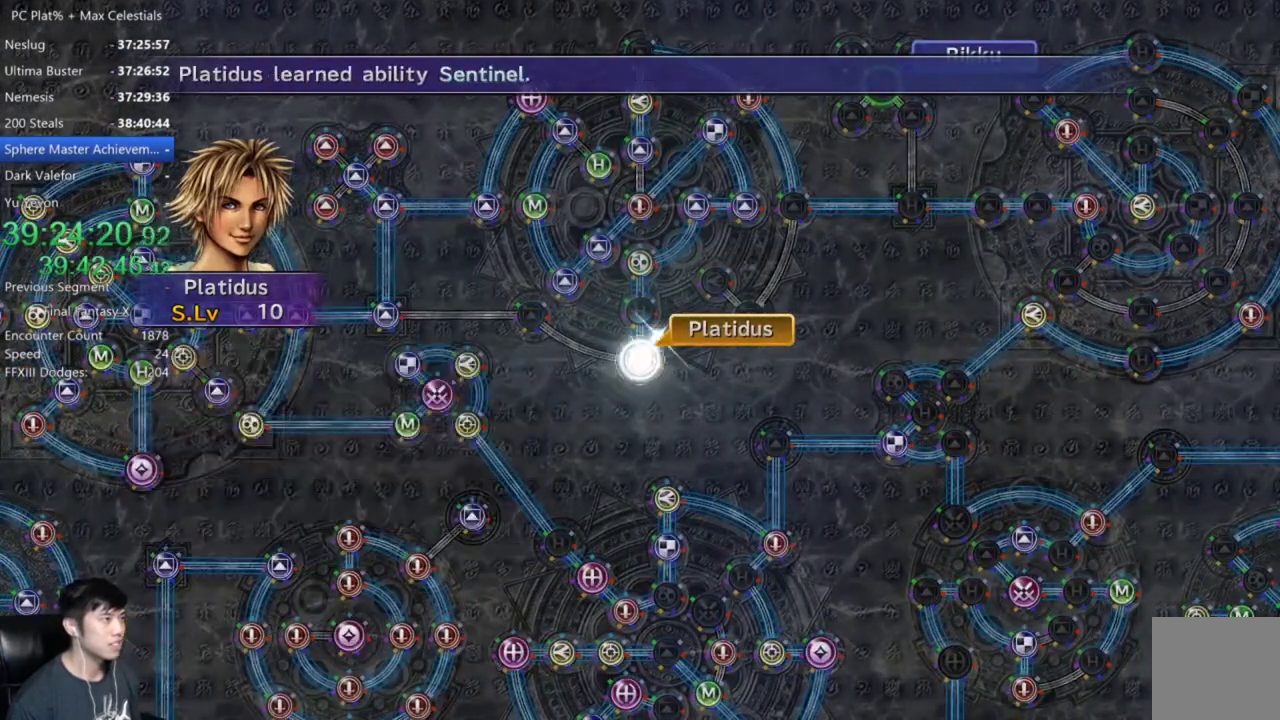
{"buttons": [], "left_stick": "center", "right_stick": "center", "events": [[34, "A", "up"], [134, "A", "down"], [234, "A", "up"], [368, "A", "down"], [434, "A", "up"]]}